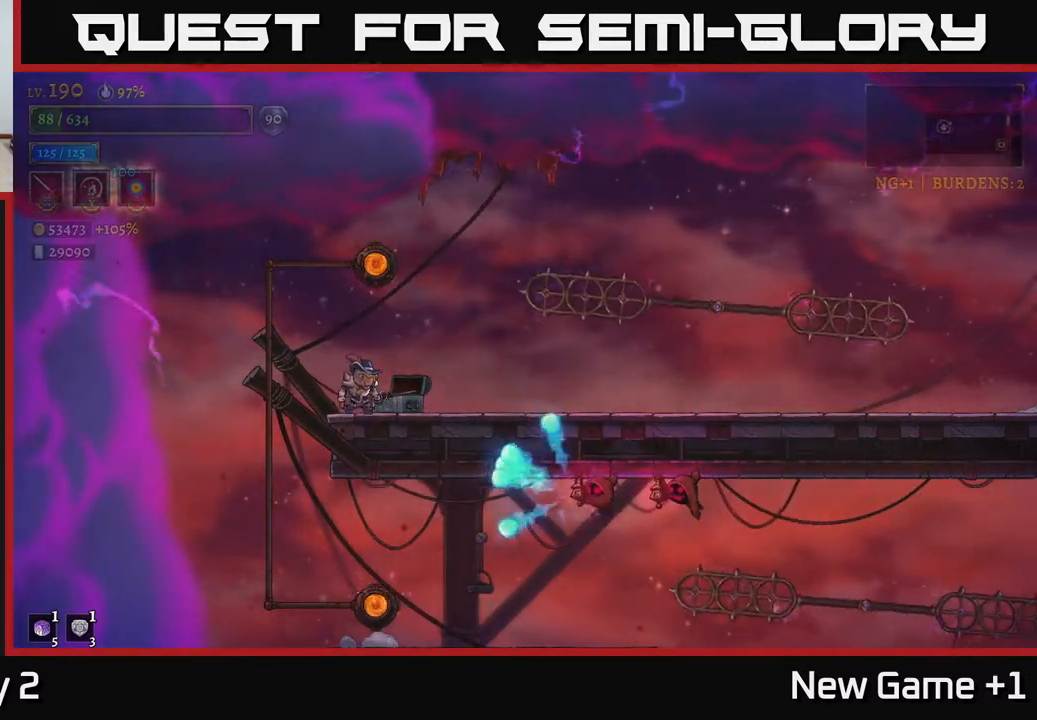
Gameplay with a controller (Xbox layout); each line is a JSON object with the inputs held at the frame after it. "events" lists button and stick changes between this image and that frame as [ms after this image, input, new state], when the widget could be followed in between.
{"buttons": ["A"], "left_stick": "right", "right_stick": "center", "events": [[300, "left_stick", "left"], [417, "A", "down"], [433, "left_stick", "center"], [483, "left_stick", "right"]]}
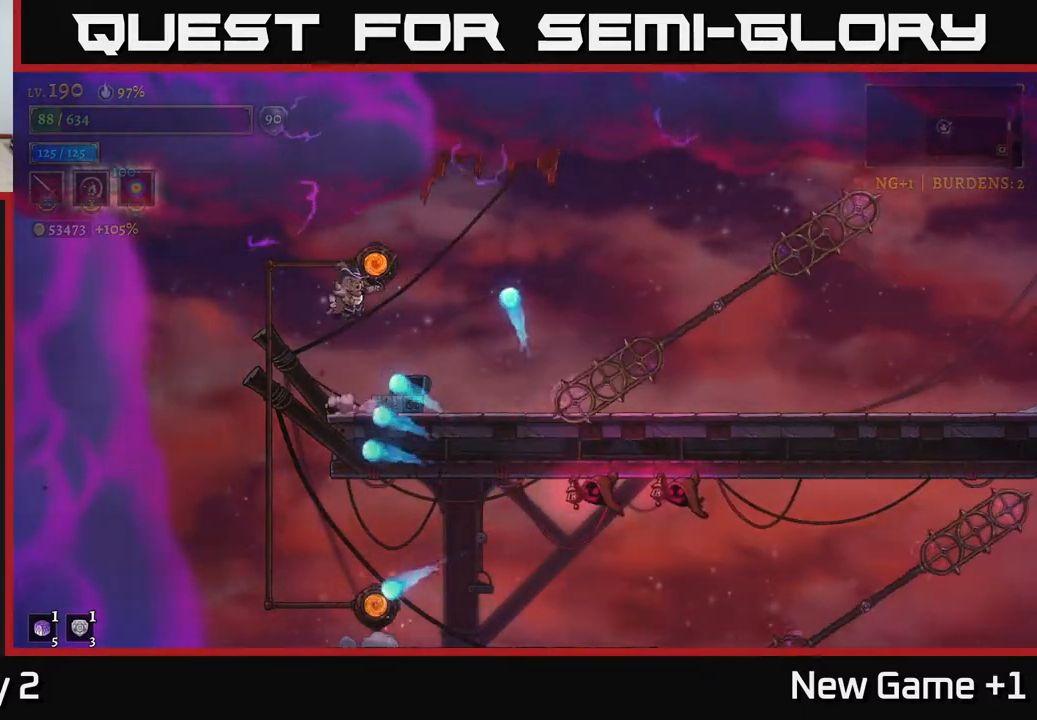
{"buttons": [], "left_stick": "right", "right_stick": "center", "events": [[100, "A", "up"], [267, "left_stick", "center"], [483, "left_stick", "right"]]}
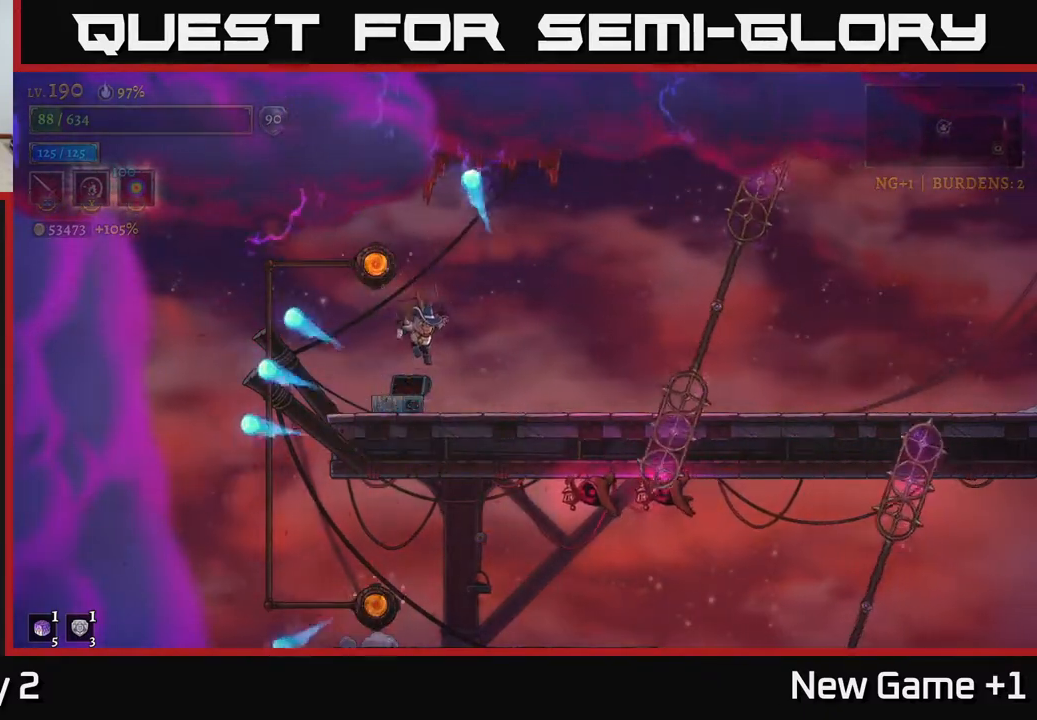
{"buttons": ["R2"], "left_stick": "right", "right_stick": "center", "events": [[233, "A", "down"], [367, "R2", "down"], [383, "A", "up"]]}
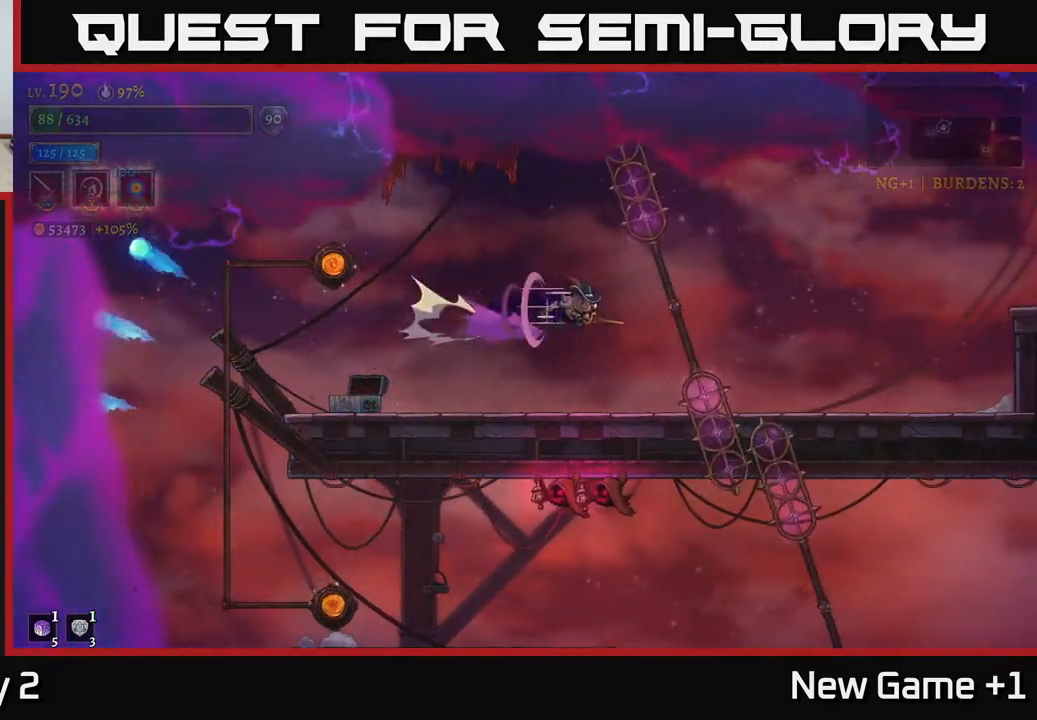
{"buttons": ["A"], "left_stick": "right", "right_stick": "center", "events": [[350, "R2", "up"], [367, "A", "down"]]}
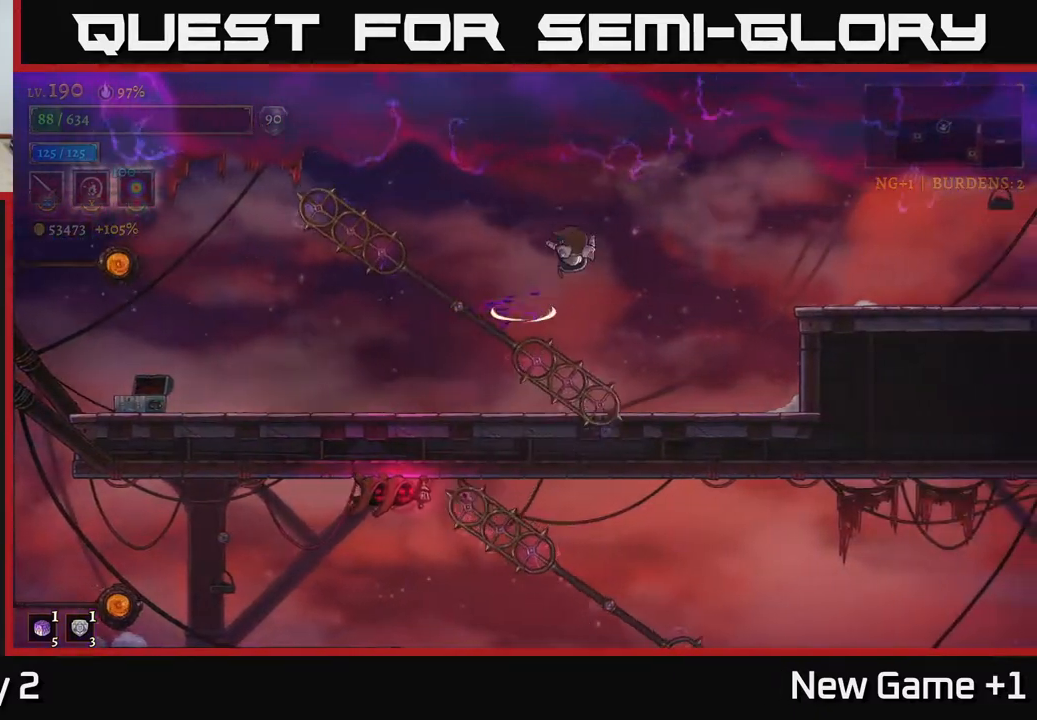
{"buttons": ["R2"], "left_stick": "right", "right_stick": "center", "events": [[17, "A", "up"], [167, "R2", "down"]]}
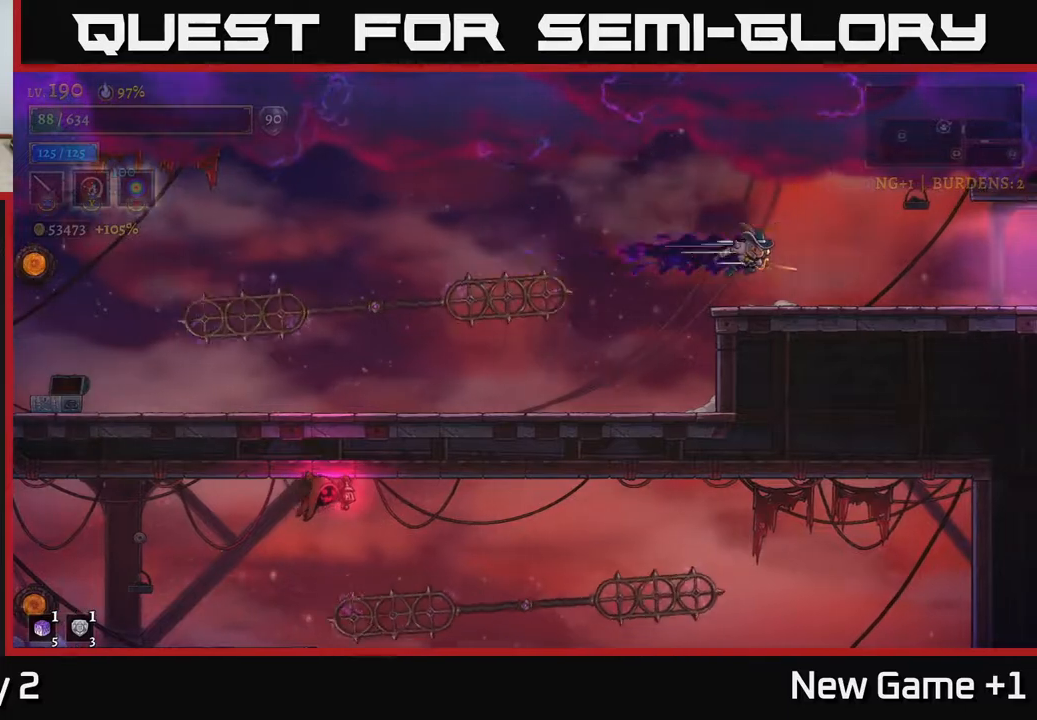
{"buttons": [], "left_stick": "center", "right_stick": "center", "events": [[150, "R2", "up"], [217, "SELECT", "down"], [217, "left_stick", "center"], [367, "SELECT", "up"]]}
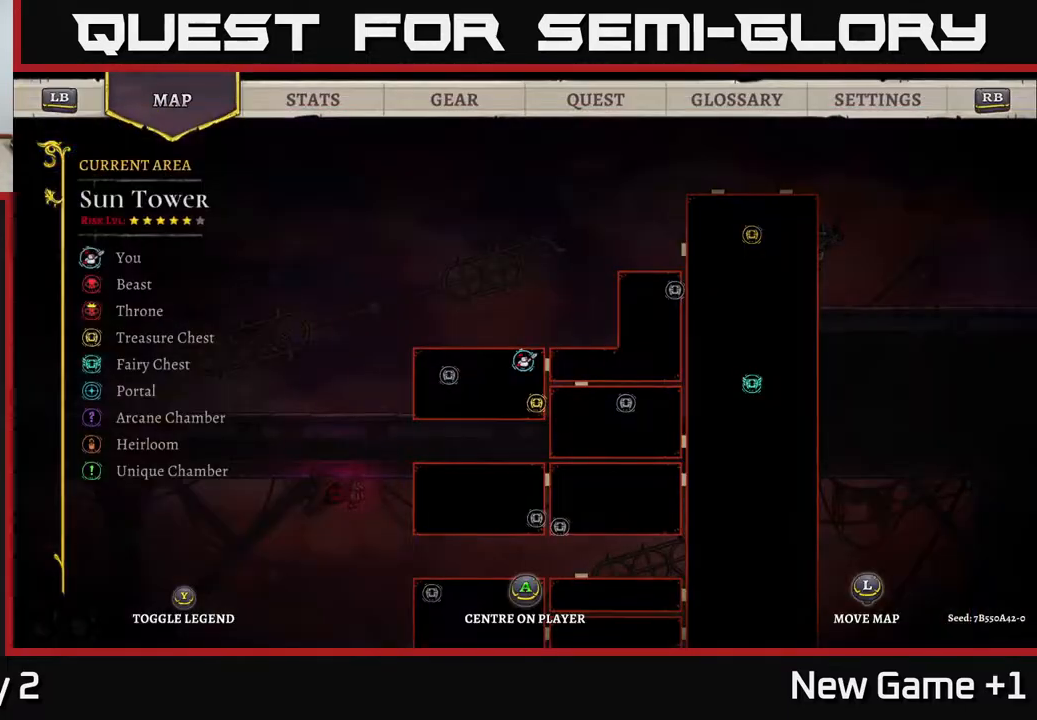
{"buttons": [], "left_stick": "center", "right_stick": "down", "events": [[233, "SELECT", "down"], [333, "SELECT", "up"], [383, "right_stick", "down"]]}
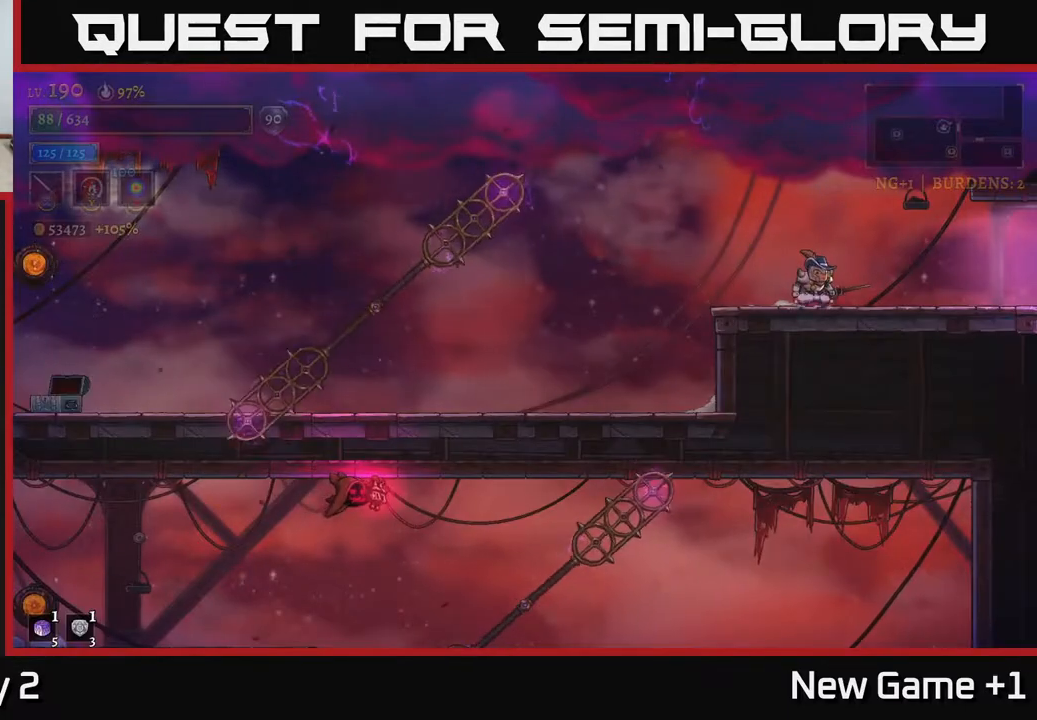
{"buttons": [], "left_stick": "center", "right_stick": "down", "events": [[150, "left_stick", "down"], [383, "left_stick", "center"]]}
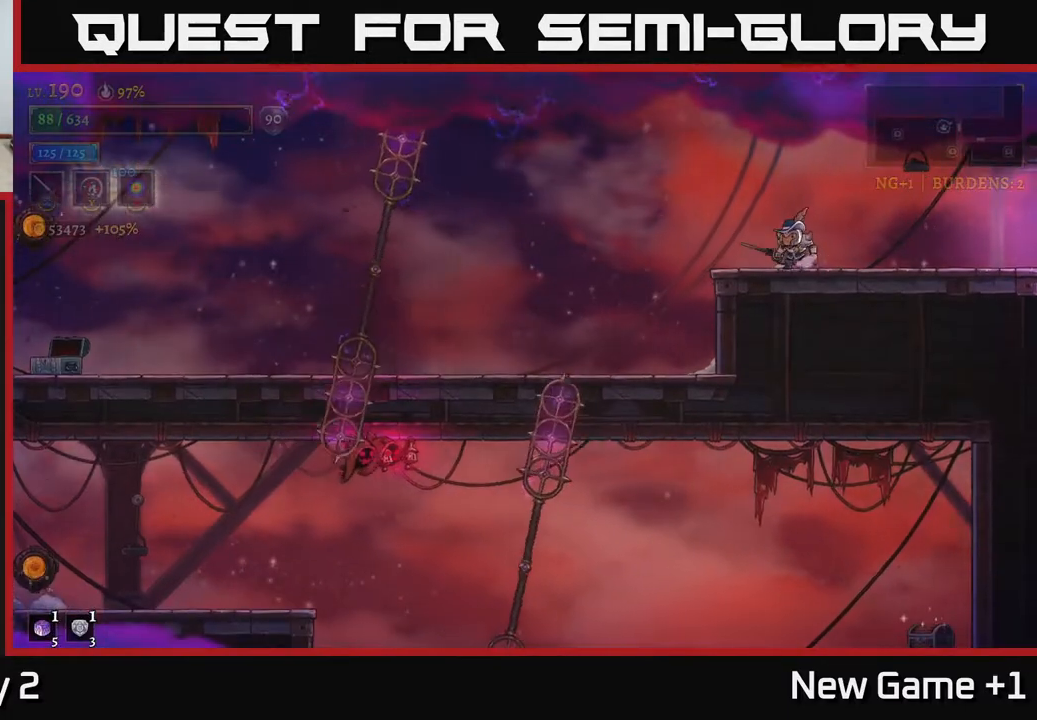
{"buttons": ["R2"], "left_stick": "right", "right_stick": "center", "events": [[150, "left_stick", "right"], [367, "right_stick", "center"], [433, "R2", "down"]]}
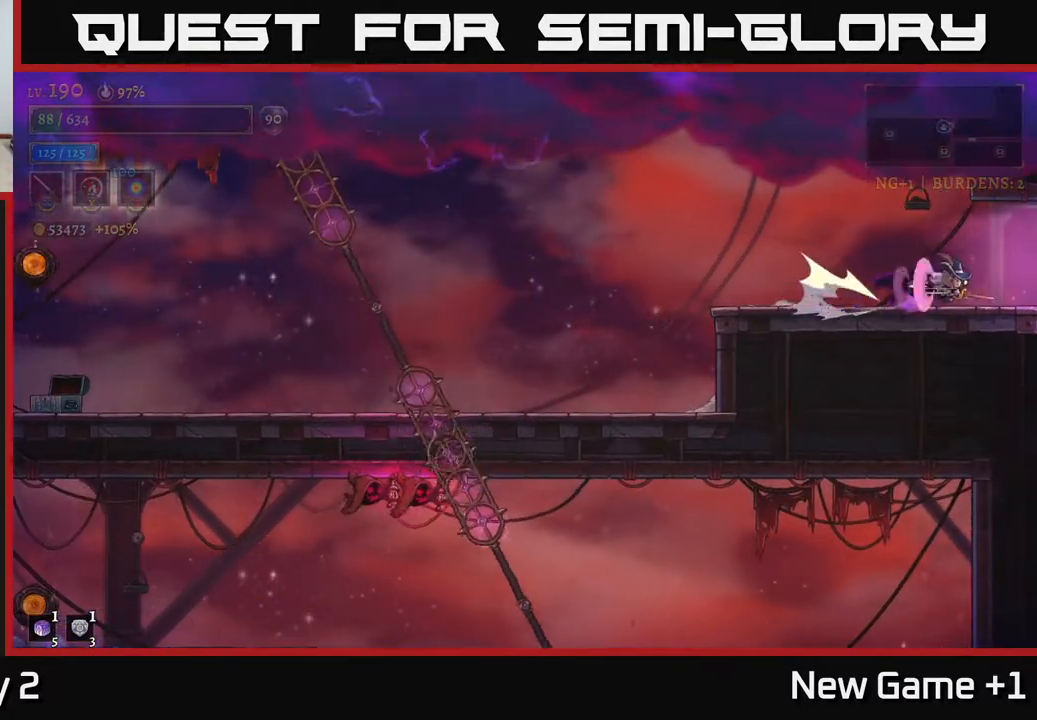
{"buttons": ["R2"], "left_stick": "center", "right_stick": "center", "events": [[400, "left_stick", "center"]]}
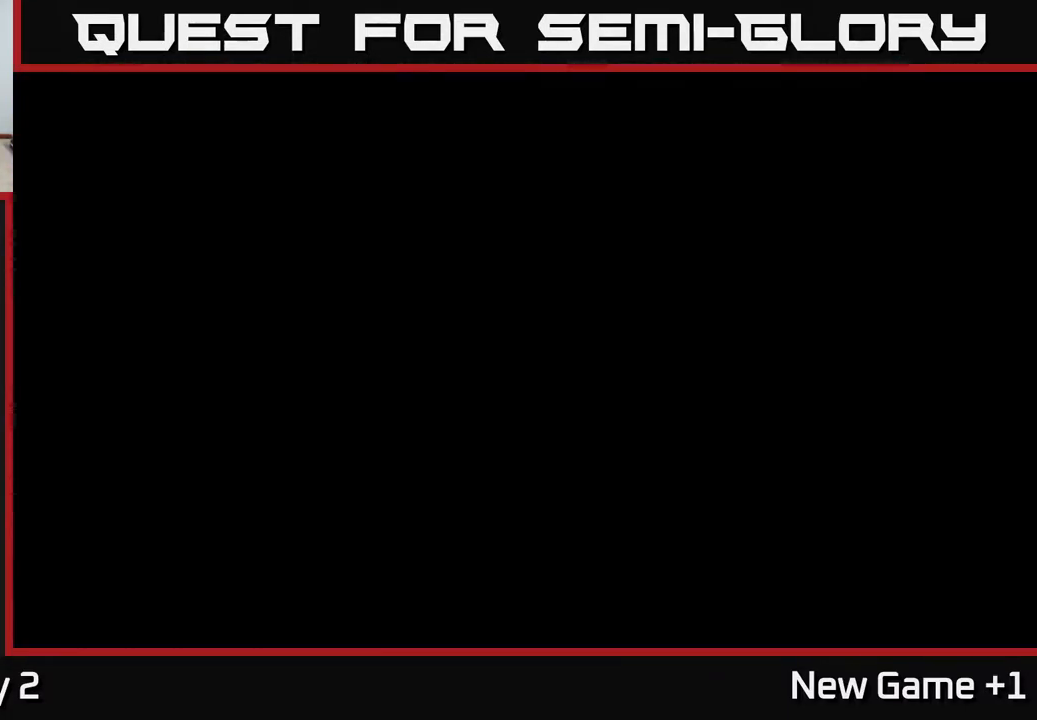
{"buttons": [], "left_stick": "right", "right_stick": "center", "events": [[33, "left_stick", "right"], [67, "R2", "up"]]}
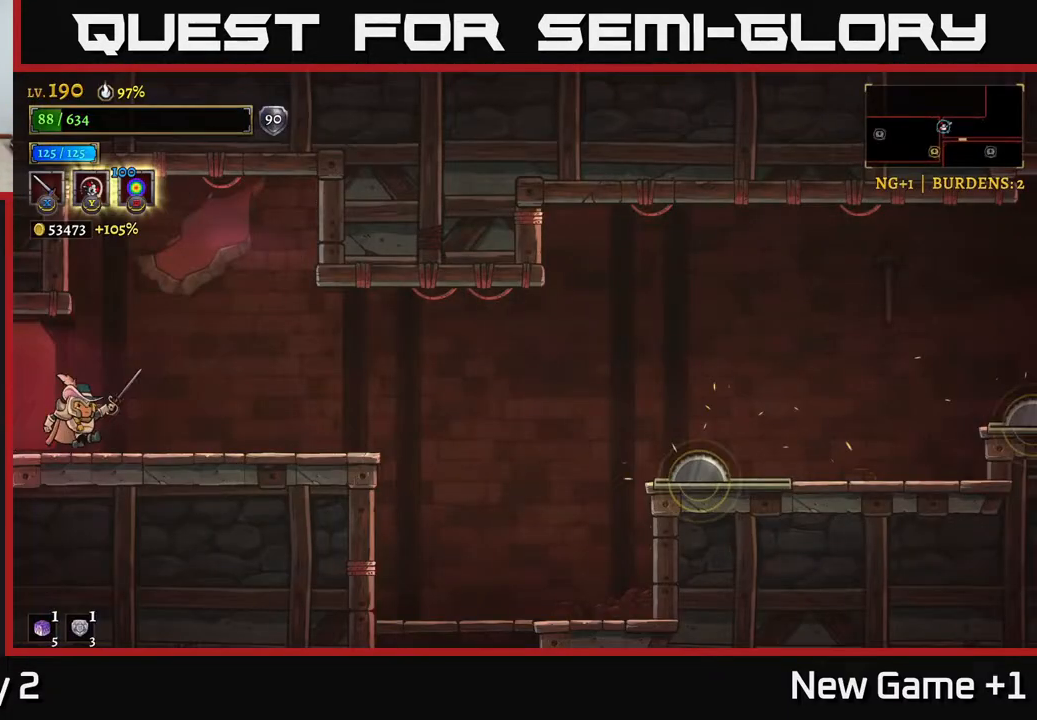
{"buttons": [], "left_stick": "right", "right_stick": "center", "events": []}
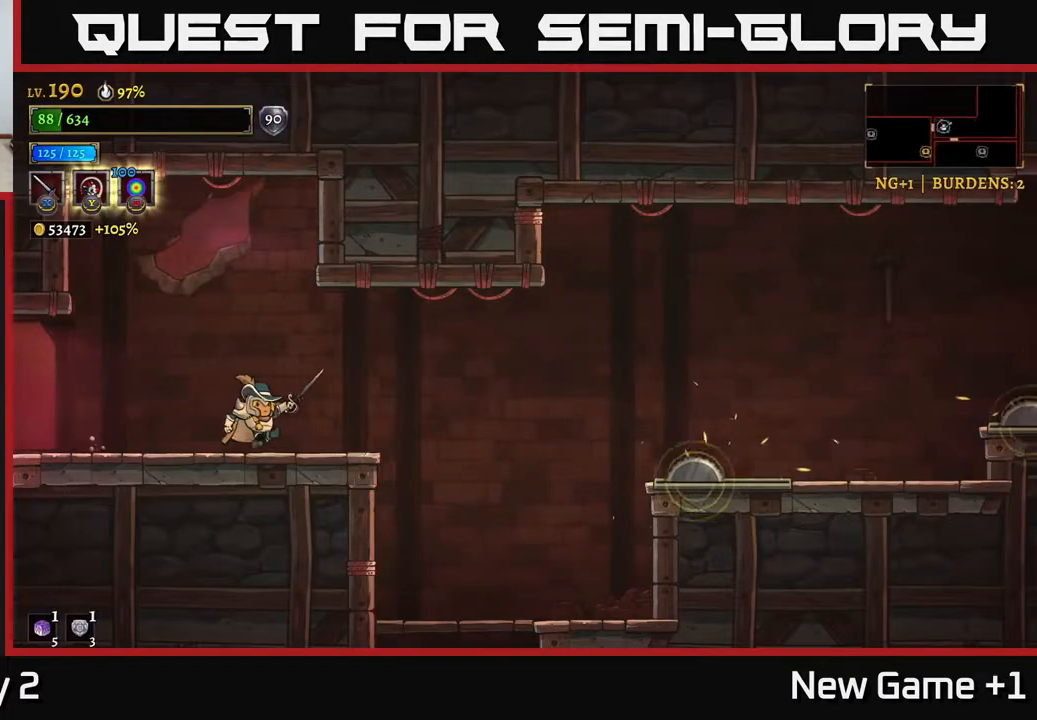
{"buttons": [], "left_stick": "right", "right_stick": "center", "events": []}
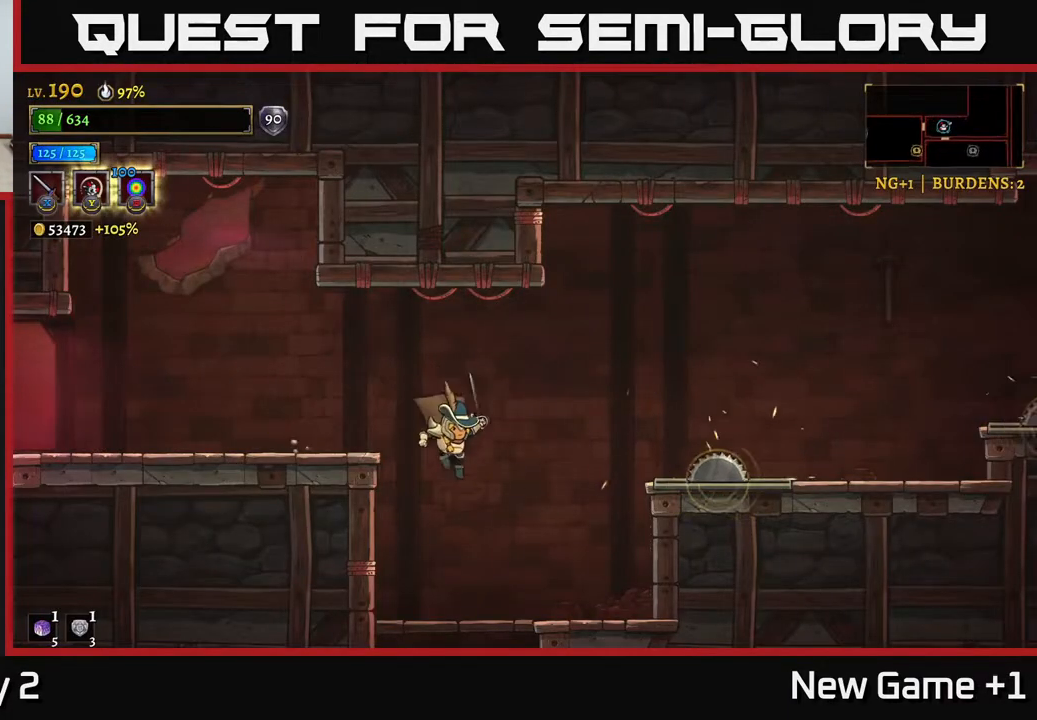
{"buttons": ["A"], "left_stick": "right", "right_stick": "center", "events": [[183, "left_stick", "center"], [400, "left_stick", "right"], [467, "A", "down"]]}
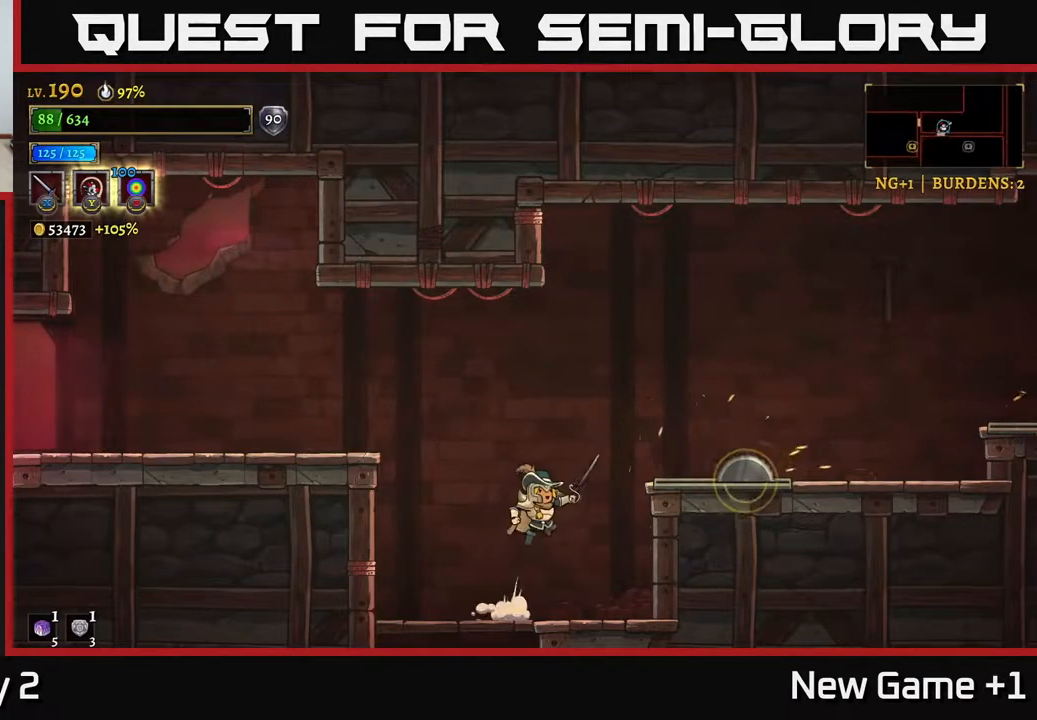
{"buttons": ["A"], "left_stick": "right", "right_stick": "center", "events": []}
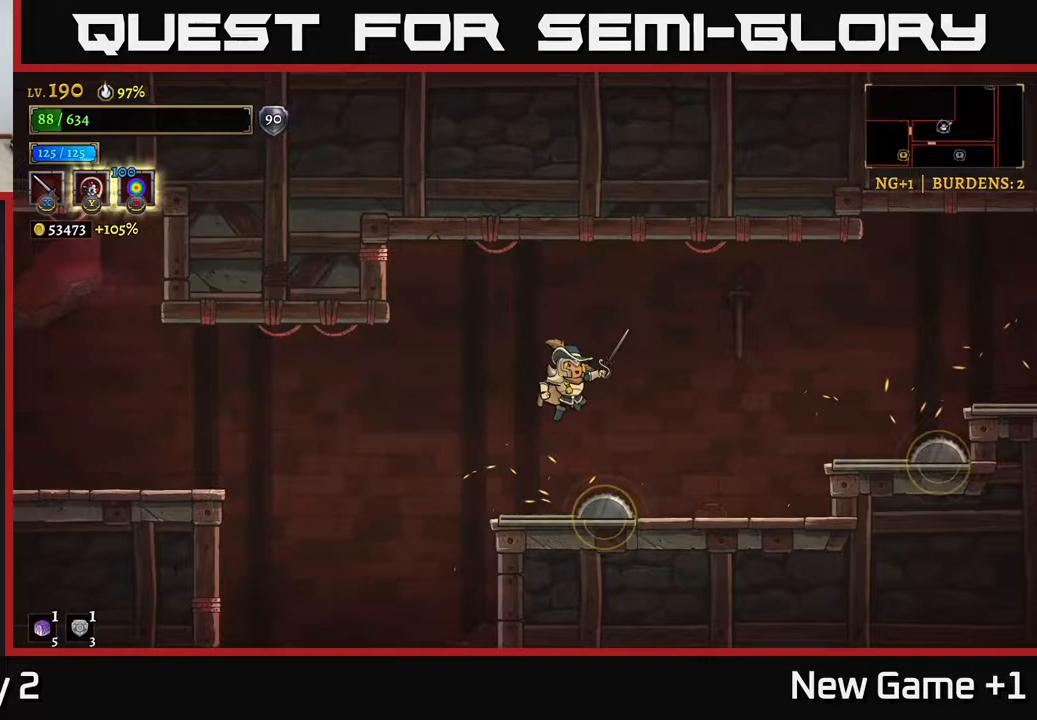
{"buttons": [], "left_stick": "right", "right_stick": "center", "events": [[350, "A", "up"]]}
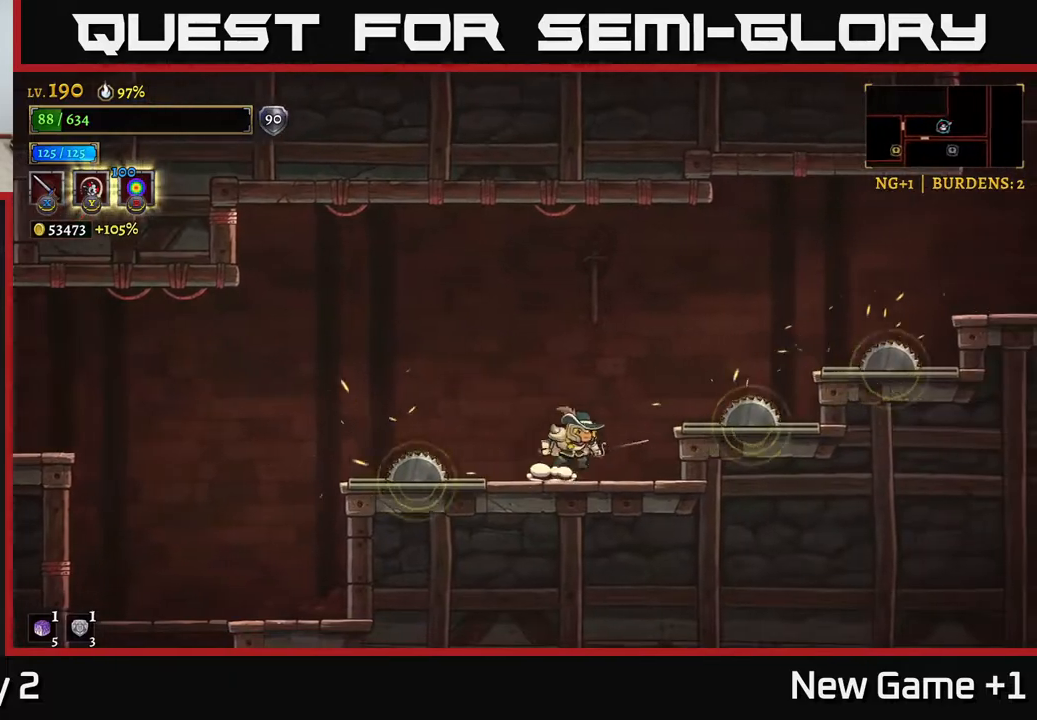
{"buttons": ["R2"], "left_stick": "right", "right_stick": "center", "events": [[50, "A", "down"], [367, "R2", "down"], [400, "A", "up"]]}
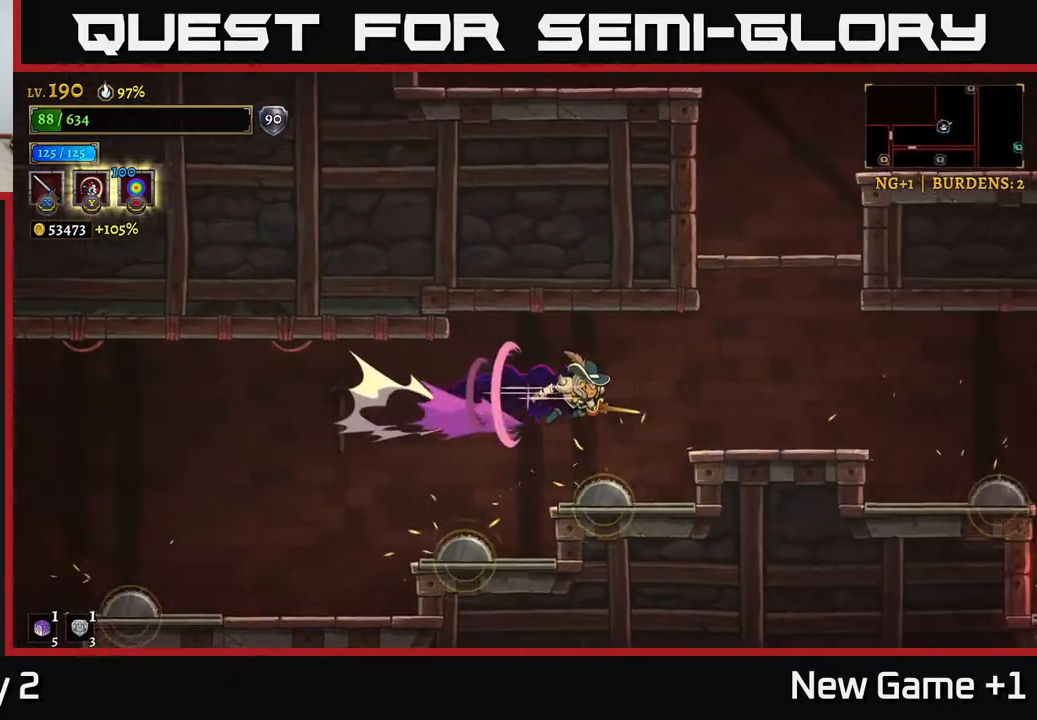
{"buttons": [], "left_stick": "right", "right_stick": "center", "events": [[150, "R2", "up"]]}
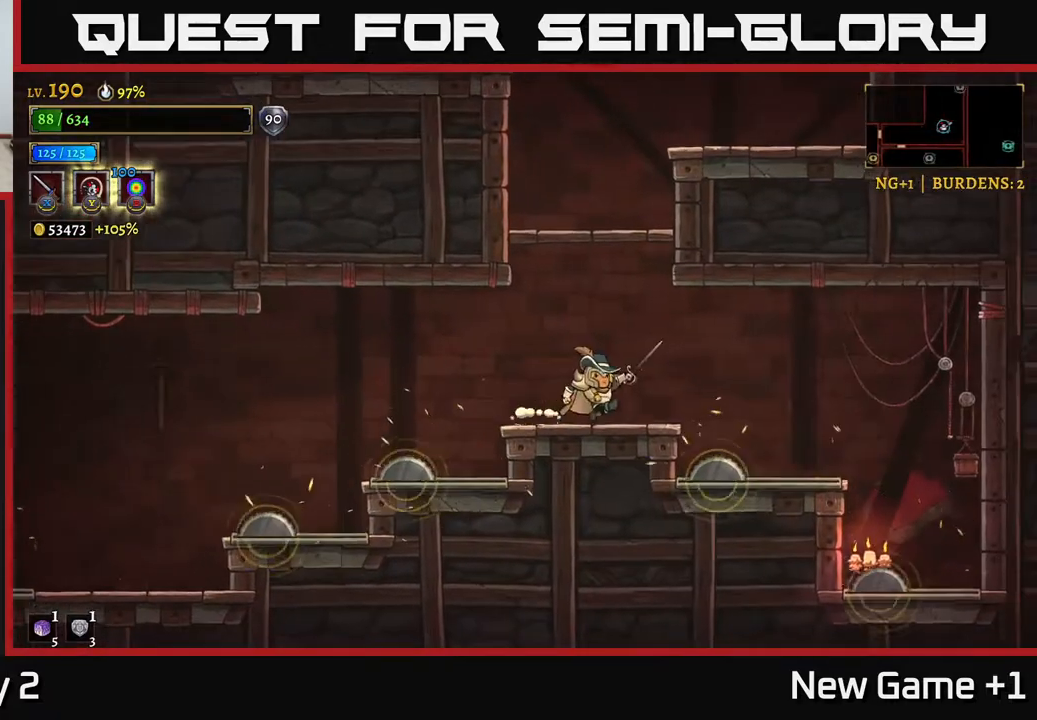
{"buttons": [], "left_stick": "center", "right_stick": "center", "events": [[50, "left_stick", "center"], [133, "SELECT", "down"], [283, "SELECT", "up"]]}
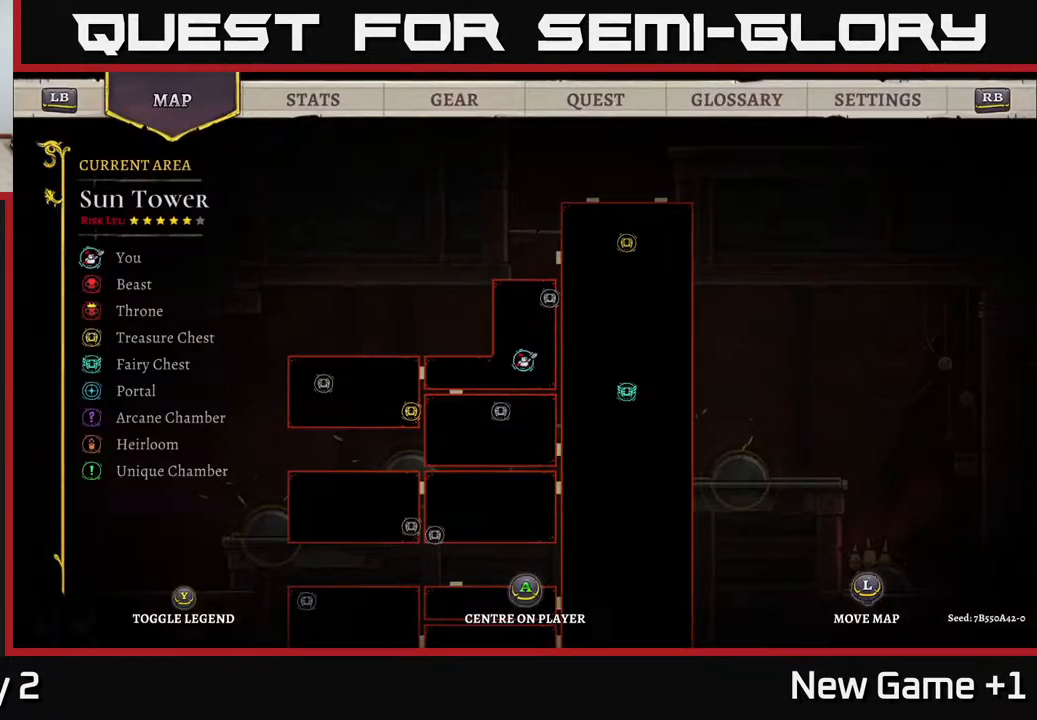
{"buttons": [], "left_stick": "center", "right_stick": "center", "events": []}
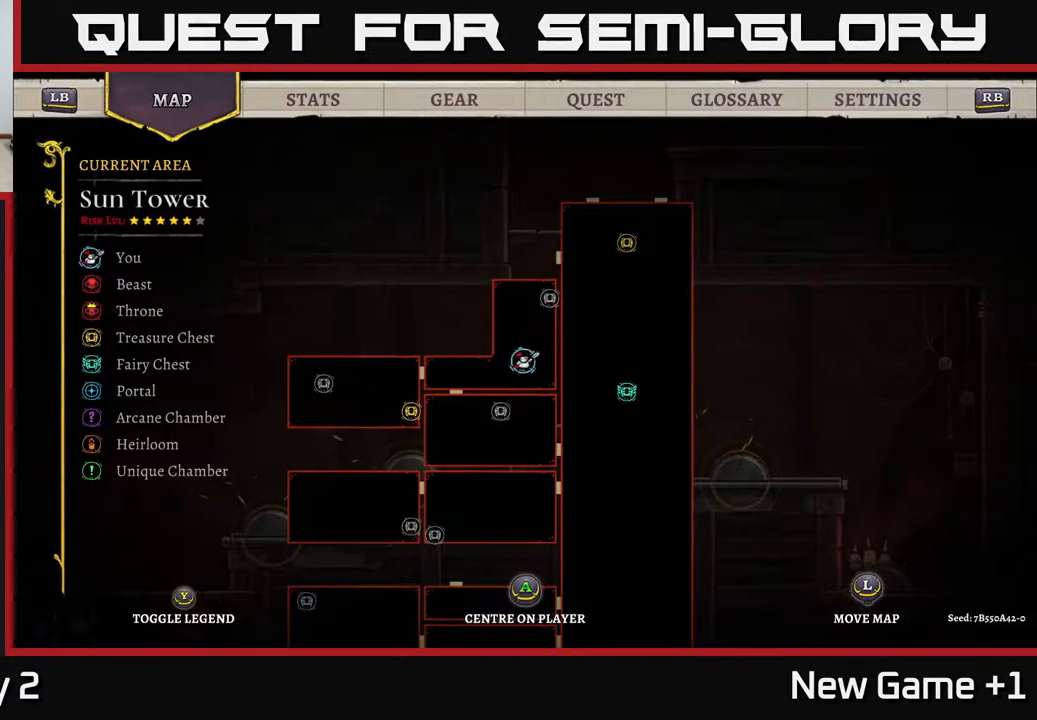
{"buttons": [], "left_stick": "center", "right_stick": "center", "events": []}
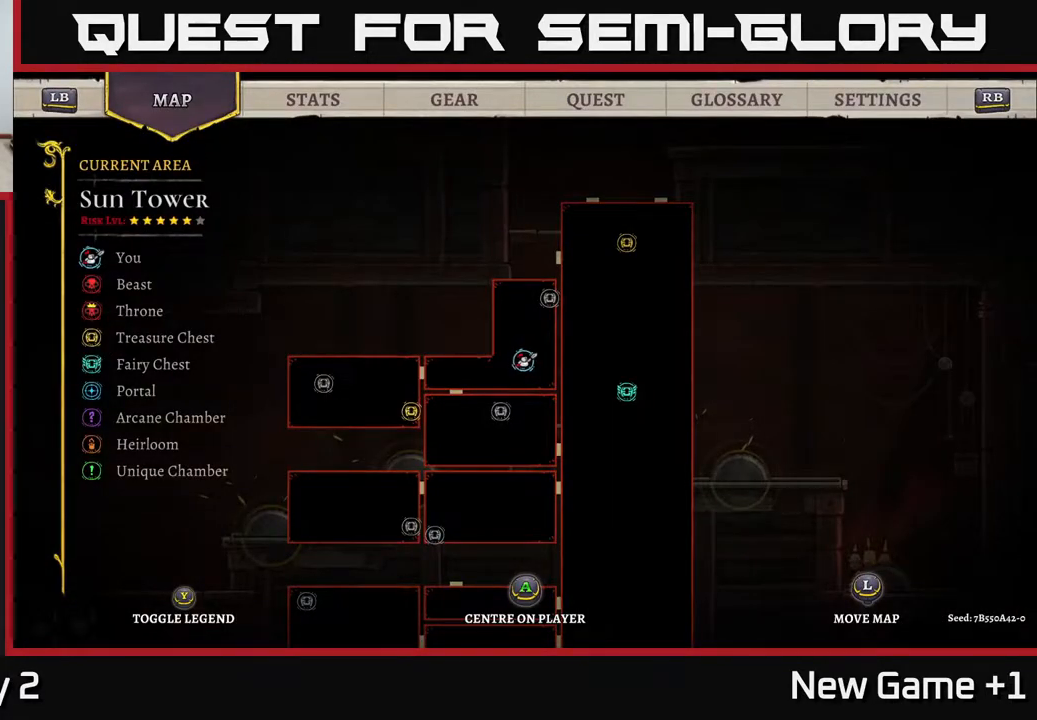
{"buttons": [], "left_stick": "left", "right_stick": "center", "events": [[133, "SELECT", "down"], [267, "SELECT", "up"], [267, "left_stick", "left"], [333, "left_stick", "center"], [383, "left_stick", "left"]]}
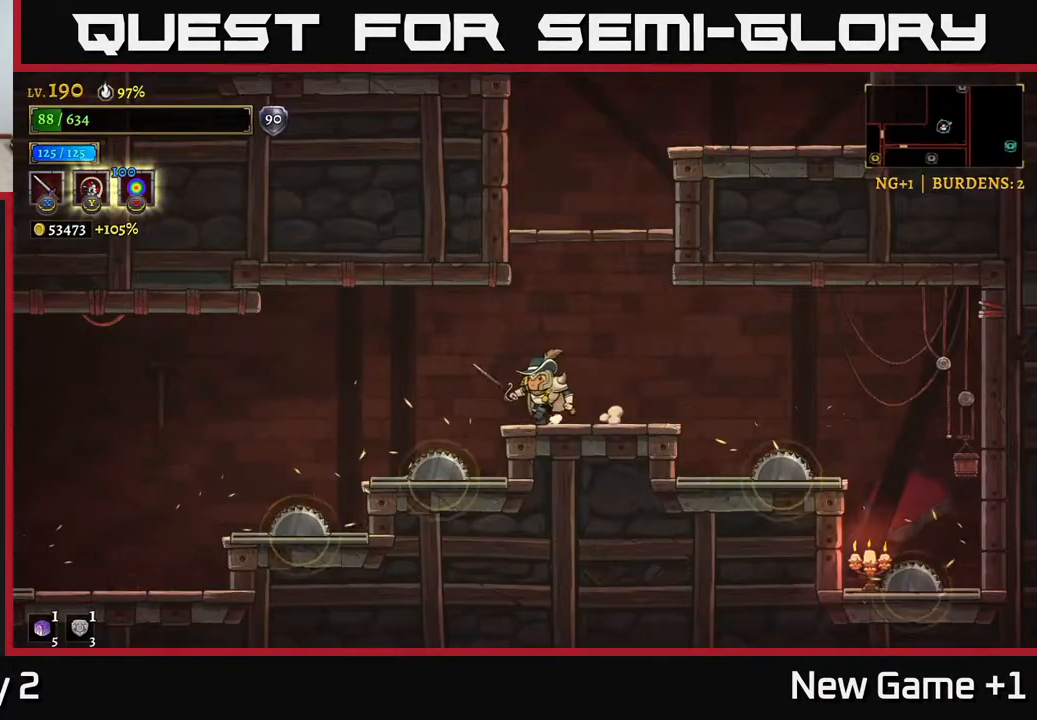
{"buttons": [], "left_stick": "left", "right_stick": "center", "events": [[100, "A", "down"], [167, "A", "up"]]}
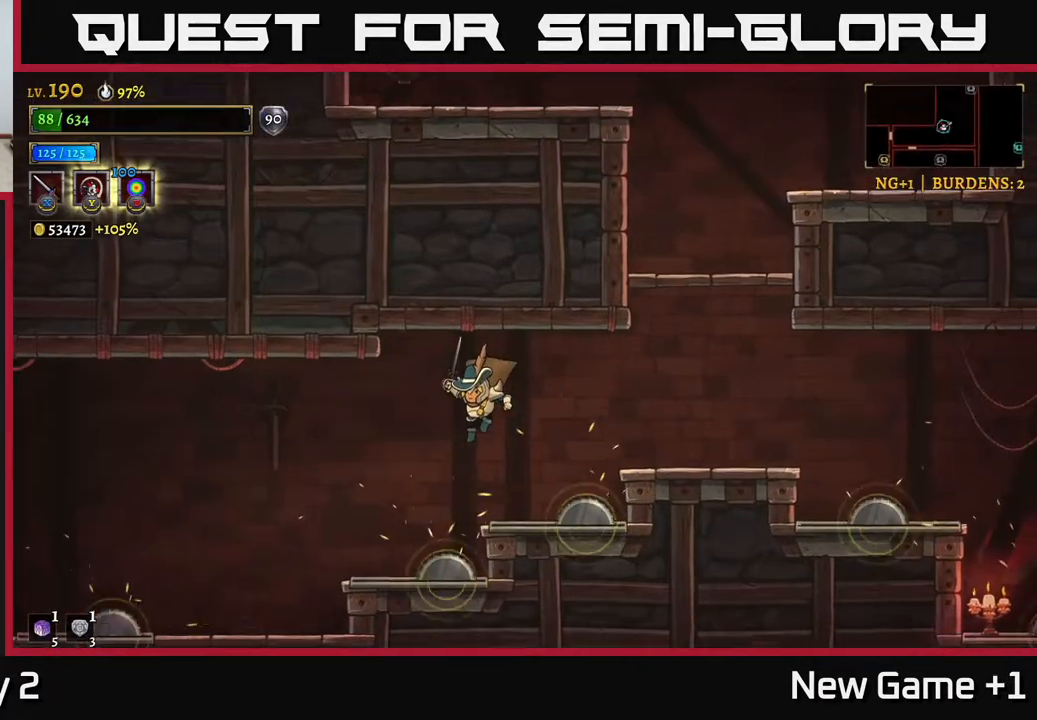
{"buttons": ["L2"], "left_stick": "left", "right_stick": "center", "events": [[133, "L2", "down"]]}
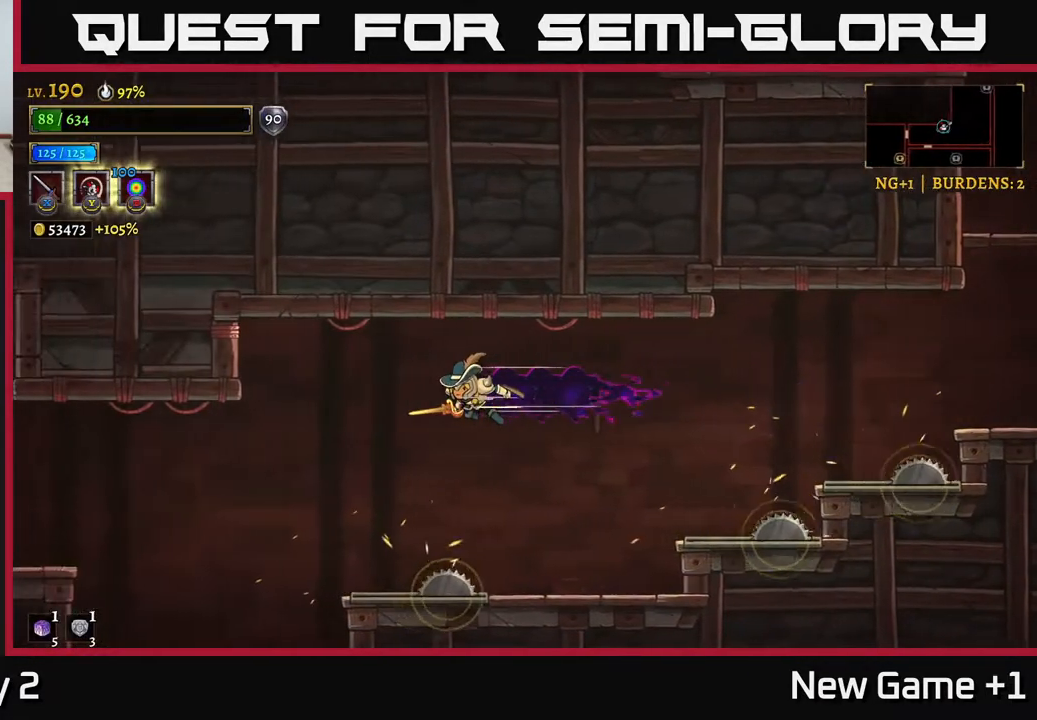
{"buttons": [], "left_stick": "left", "right_stick": "down", "events": [[100, "right_stick", "down"], [183, "L2", "up"]]}
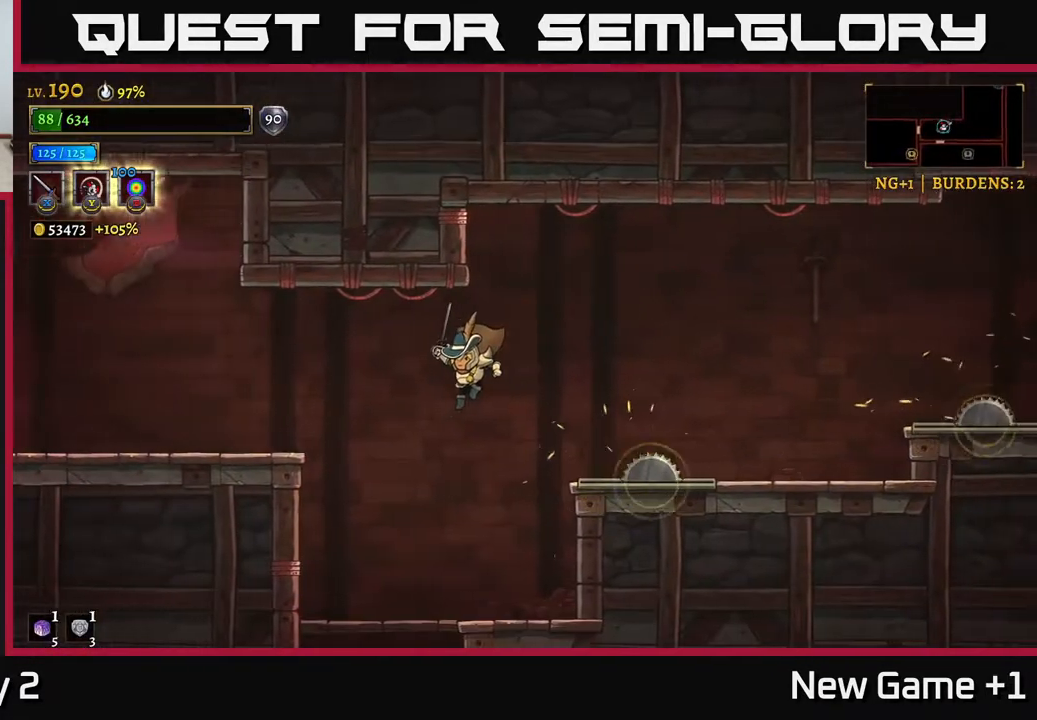
{"buttons": [], "left_stick": "down", "right_stick": "center", "events": [[200, "left_stick", "down-left"], [300, "left_stick", "down"], [333, "right_stick", "center"], [400, "A", "down"], [500, "A", "up"]]}
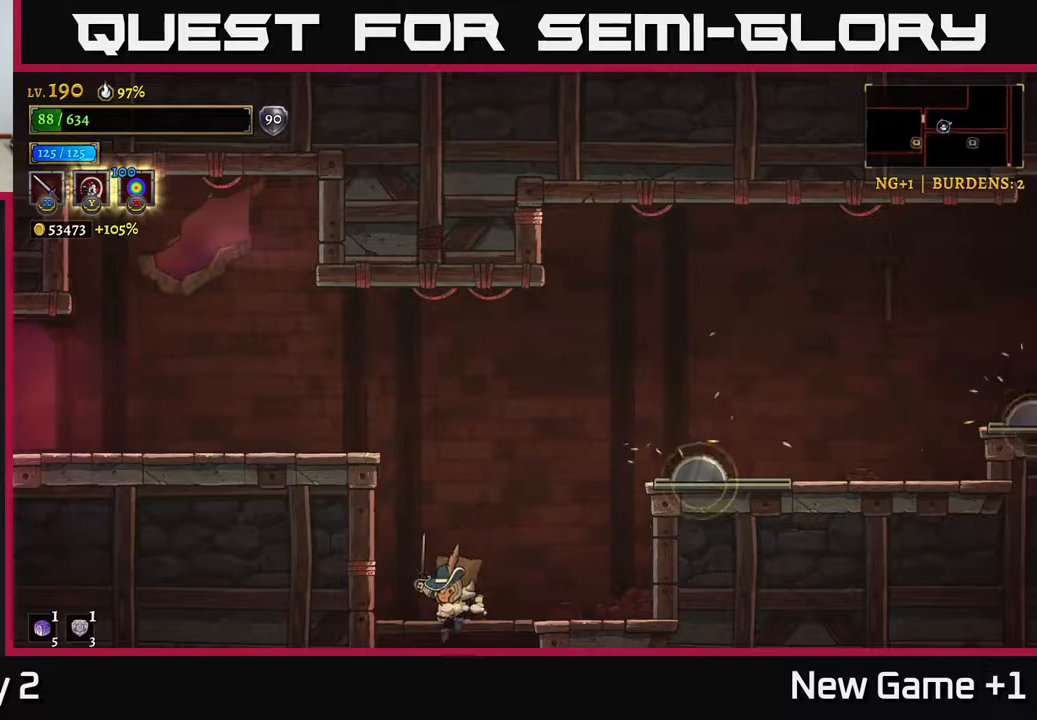
{"buttons": [], "left_stick": "center", "right_stick": "center", "events": [[133, "left_stick", "center"]]}
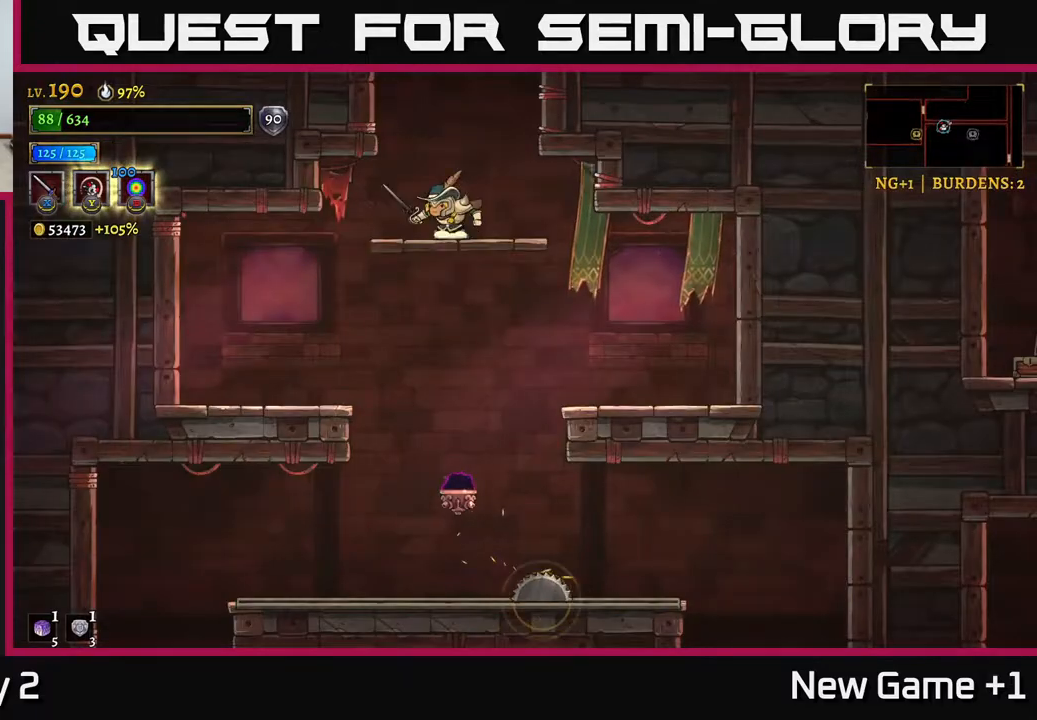
{"buttons": [], "left_stick": "down", "right_stick": "center", "events": [[300, "left_stick", "down"], [367, "A", "down"], [483, "A", "up"]]}
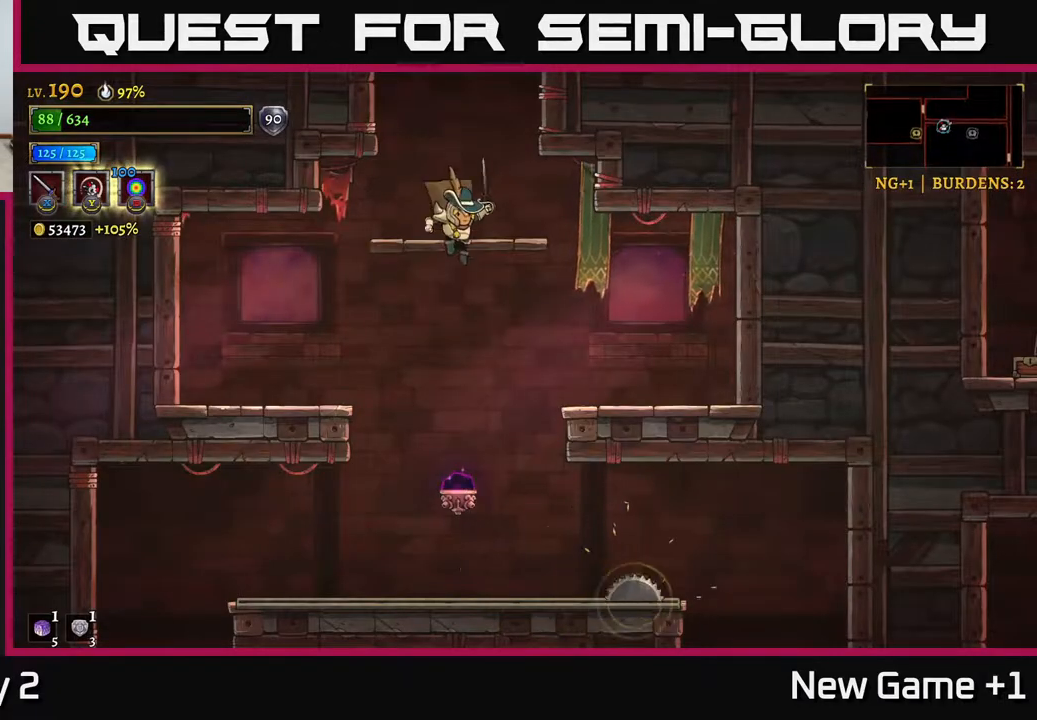
{"buttons": [], "left_stick": "left", "right_stick": "center", "events": [[50, "left_stick", "center"], [233, "left_stick", "left"]]}